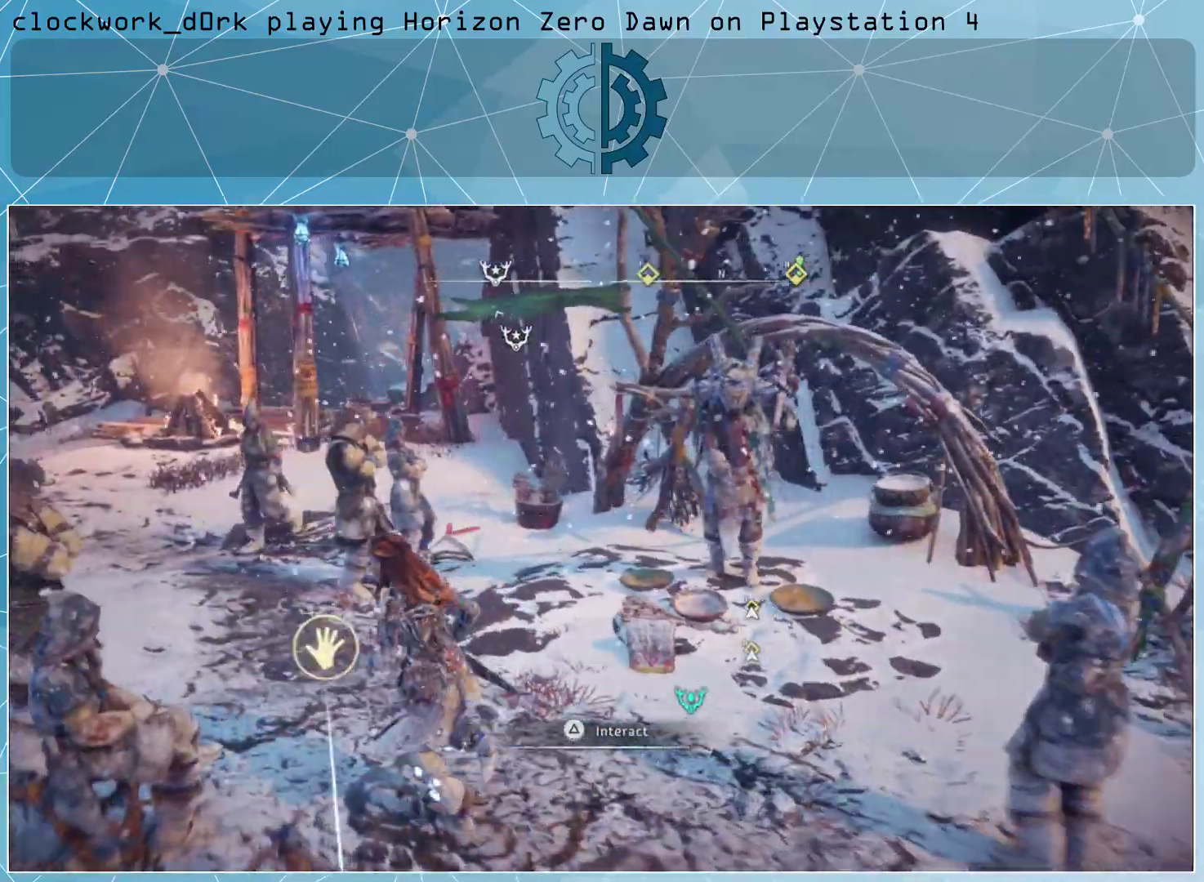
Gameplay with a controller (PlayStation layout); each line is a JSON object with the inputs held at the frame after it. "events" lists button and stick changes between this image and that frame as [ms after this image, input, new state], when the widget could be followed in between.
{"buttons": [], "left_stick": "right", "right_stick": "right", "events": [[67, "right_stick", "right"], [300, "left_stick", "center"], [500, "left_stick", "right"]]}
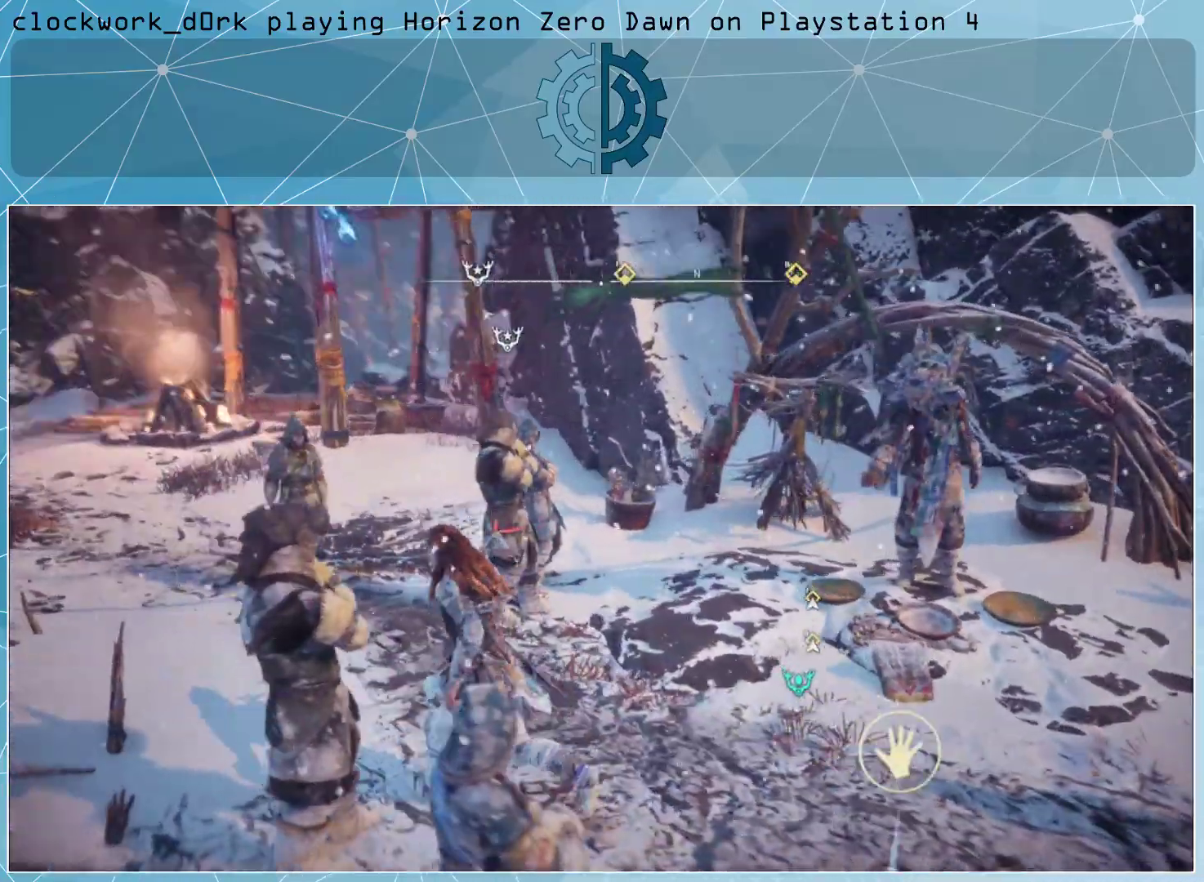
{"buttons": [], "left_stick": "center", "right_stick": "right", "events": [[367, "left_stick", "up-right"], [500, "left_stick", "center"]]}
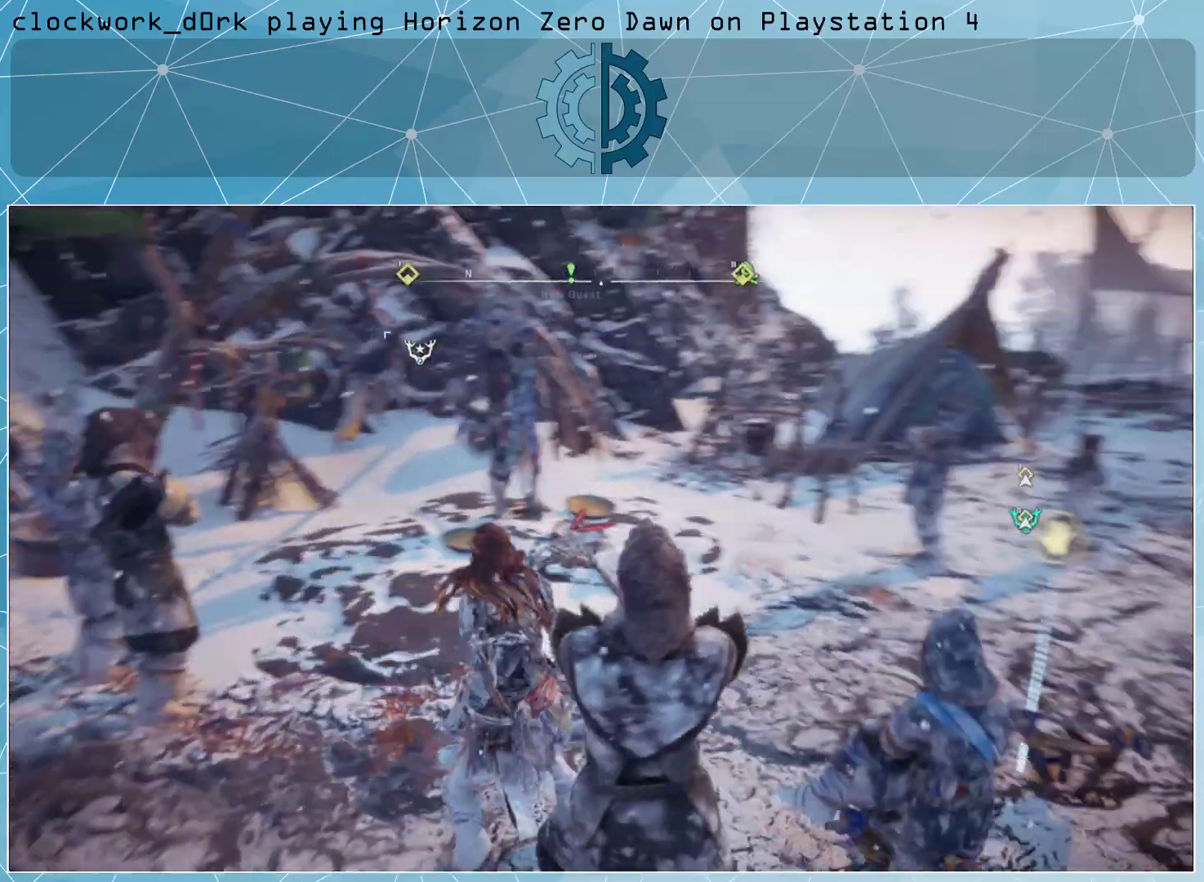
{"buttons": [], "left_stick": "center", "right_stick": "down-right", "events": [[200, "right_stick", "center"], [500, "right_stick", "down-right"]]}
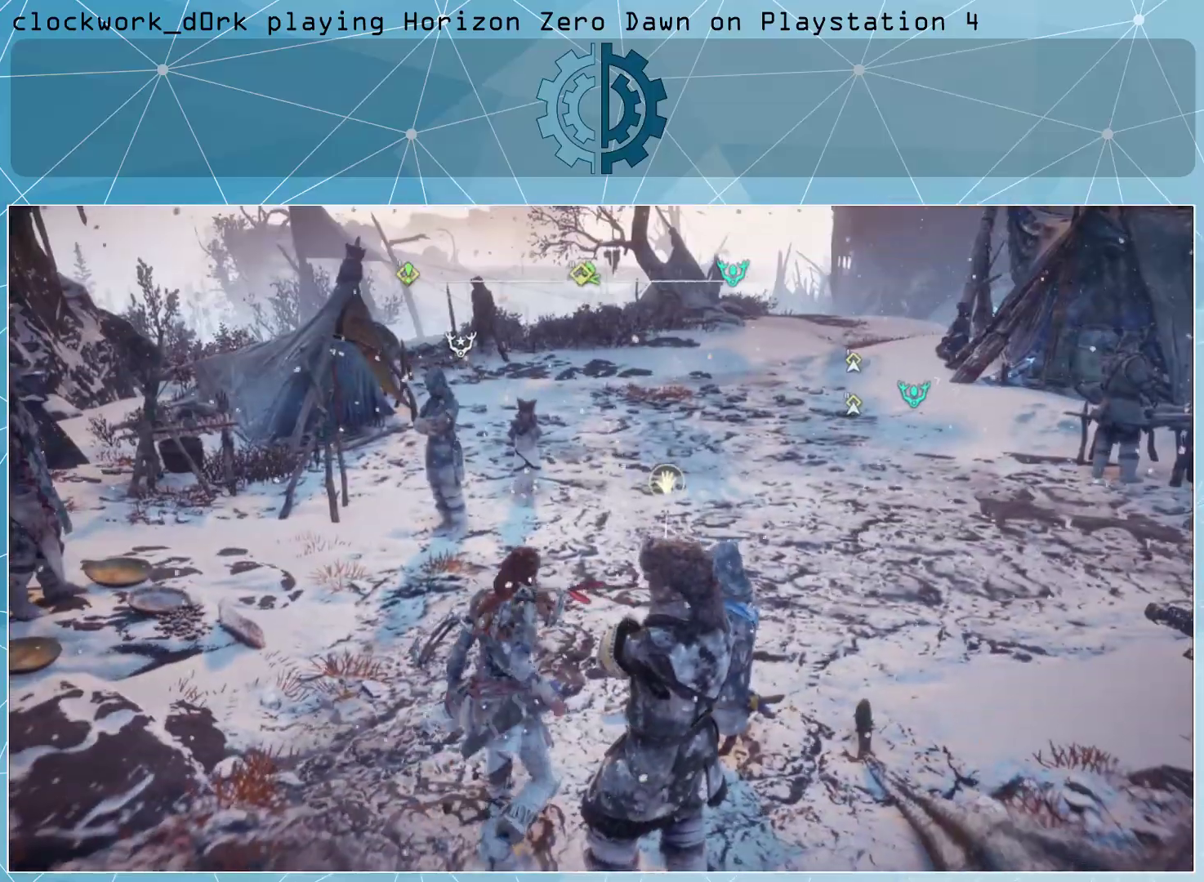
{"buttons": [], "left_stick": "center", "right_stick": "center", "events": [[167, "left_stick", "up-left"], [200, "right_stick", "right"], [400, "right_stick", "center"], [433, "left_stick", "center"]]}
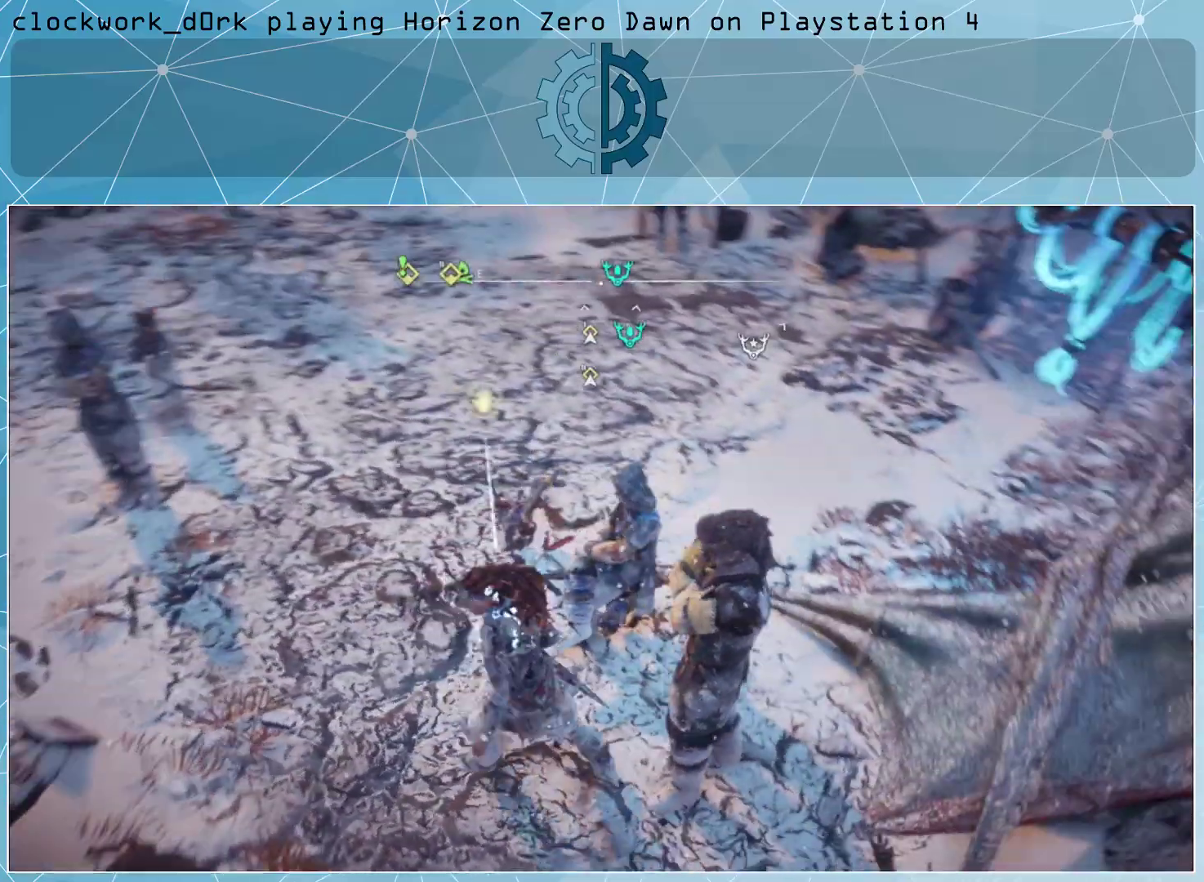
{"buttons": [], "left_stick": "up-left", "right_stick": "right", "events": [[233, "left_stick", "up-left"], [433, "right_stick", "right"]]}
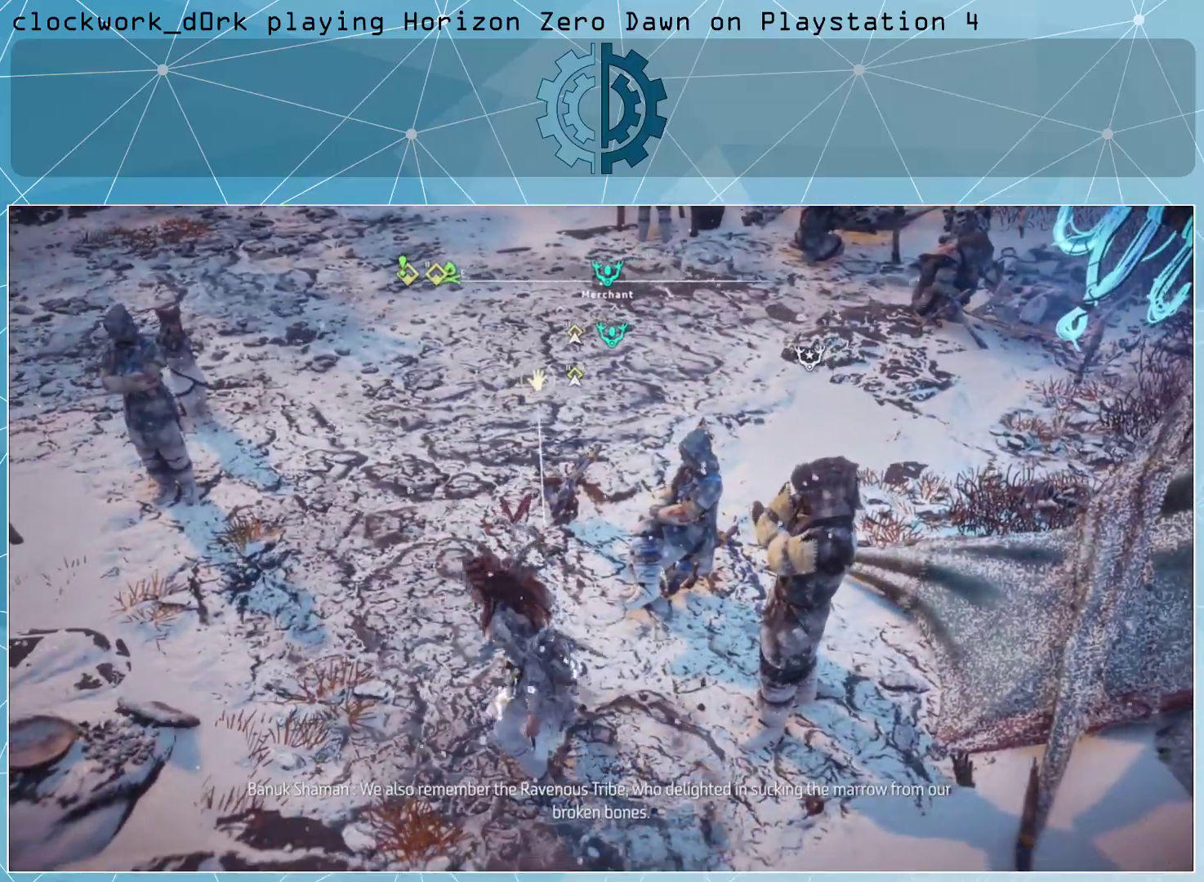
{"buttons": [], "left_stick": "center", "right_stick": "right", "events": [[400, "left_stick", "center"]]}
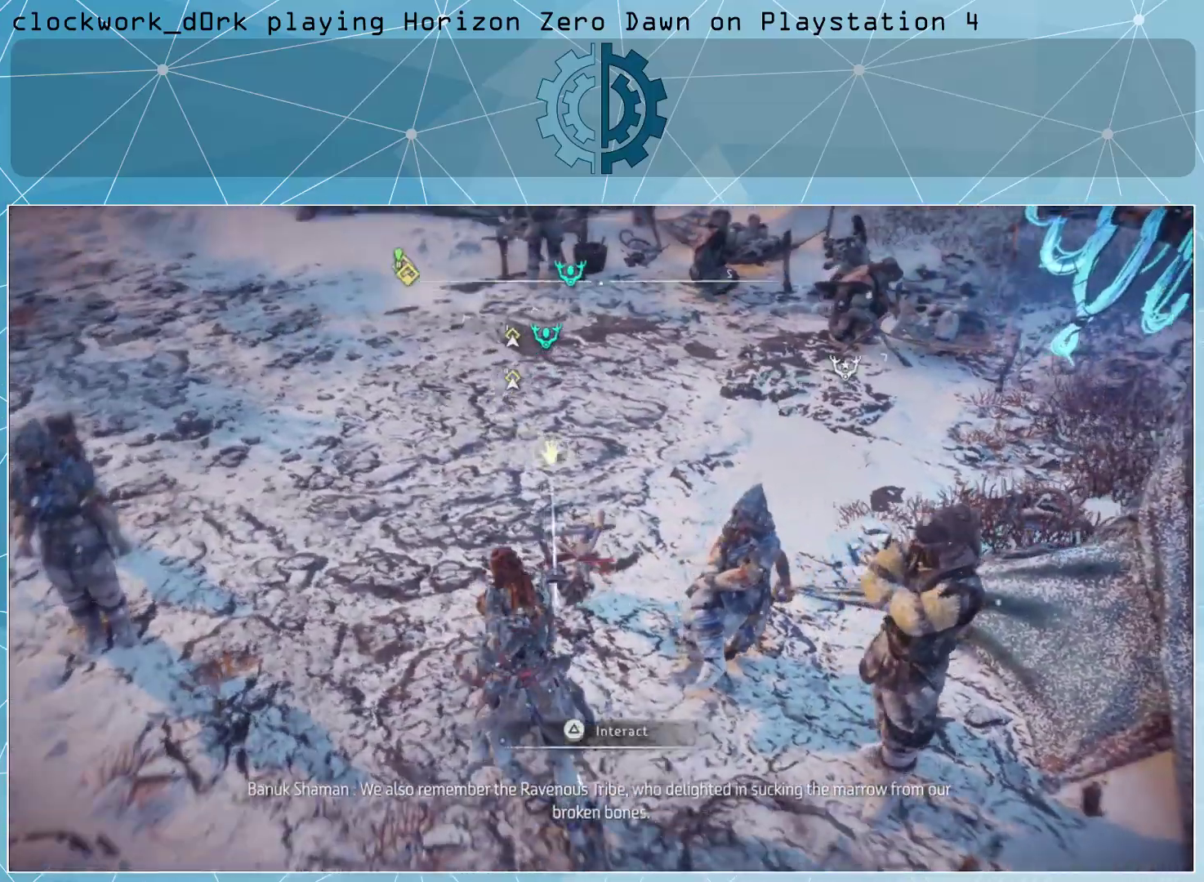
{"buttons": [], "left_stick": "center", "right_stick": "center", "events": [[67, "right_stick", "center"]]}
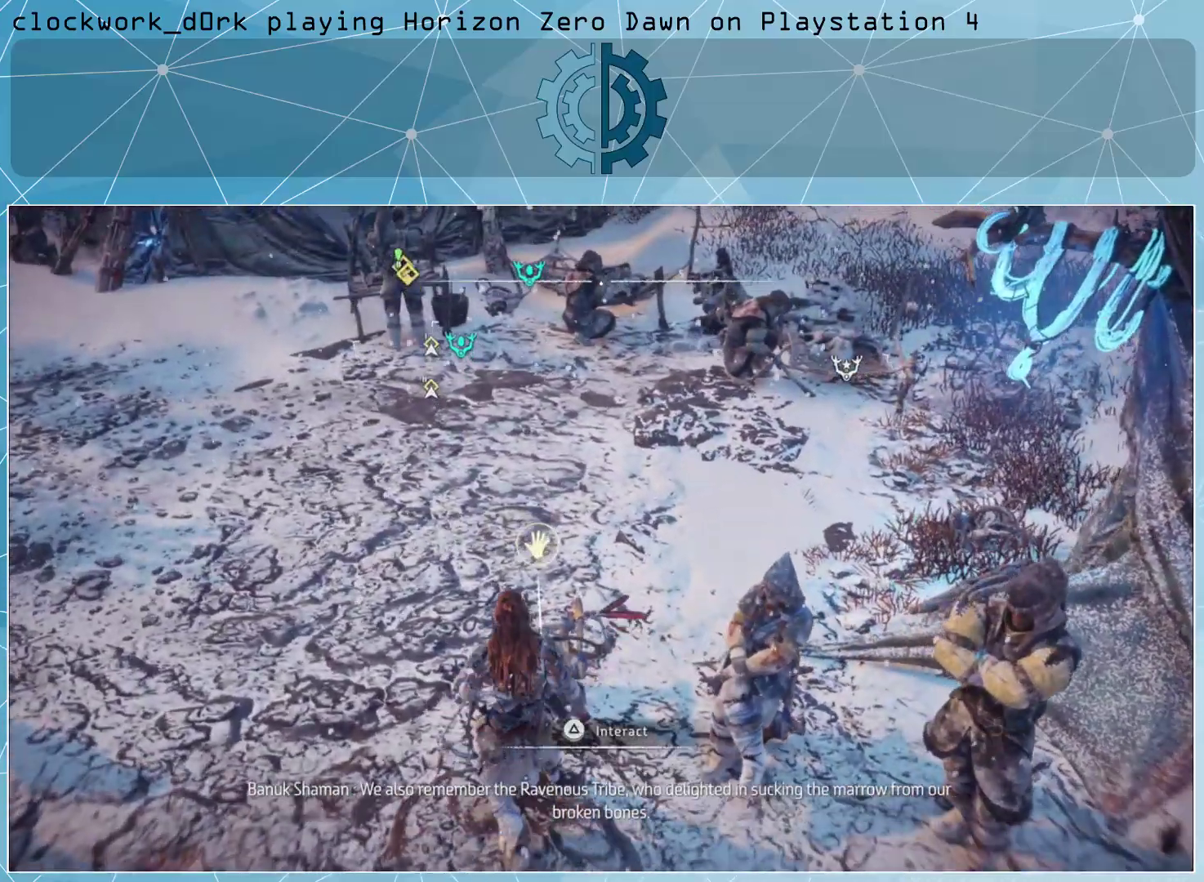
{"buttons": [], "left_stick": "center", "right_stick": "center", "events": [[400, "TRIANGLE", "down"], [500, "TRIANGLE", "up"]]}
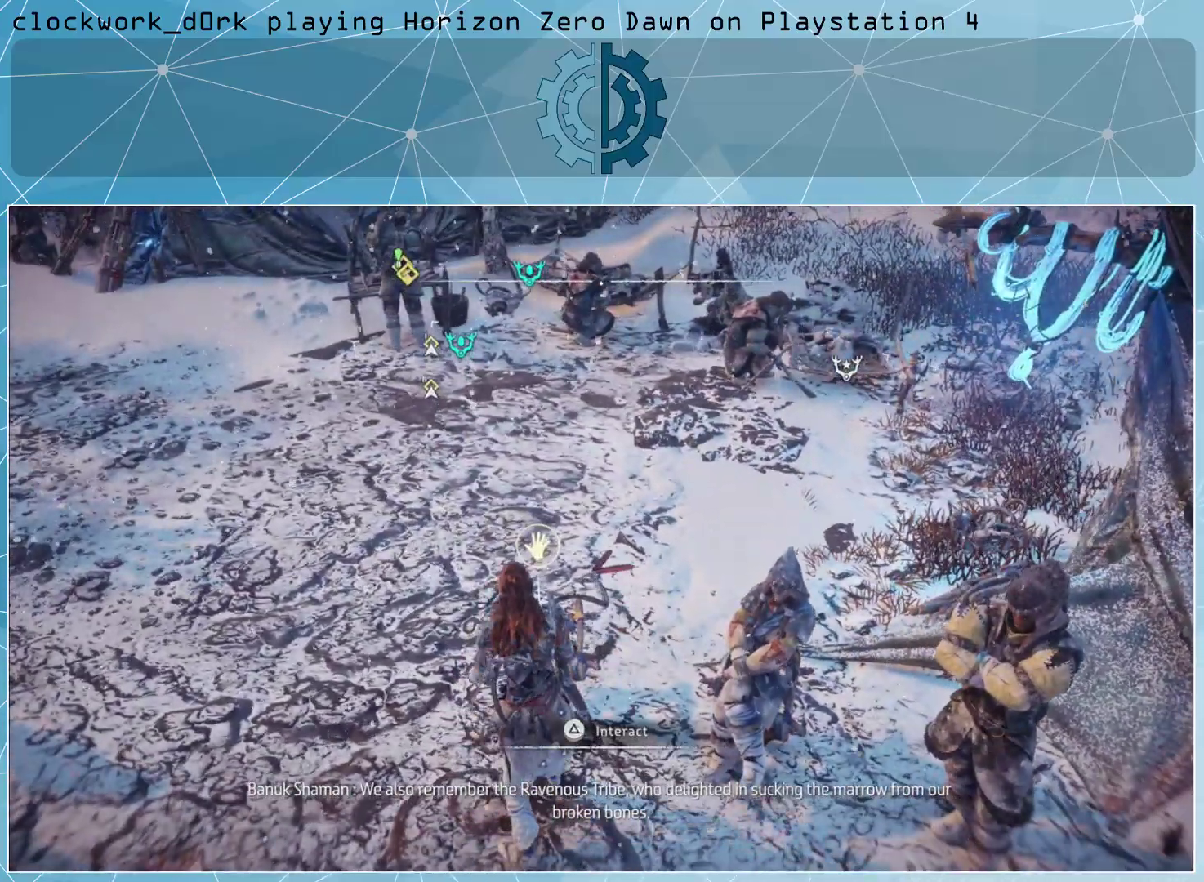
{"buttons": [], "left_stick": "center", "right_stick": "center", "events": []}
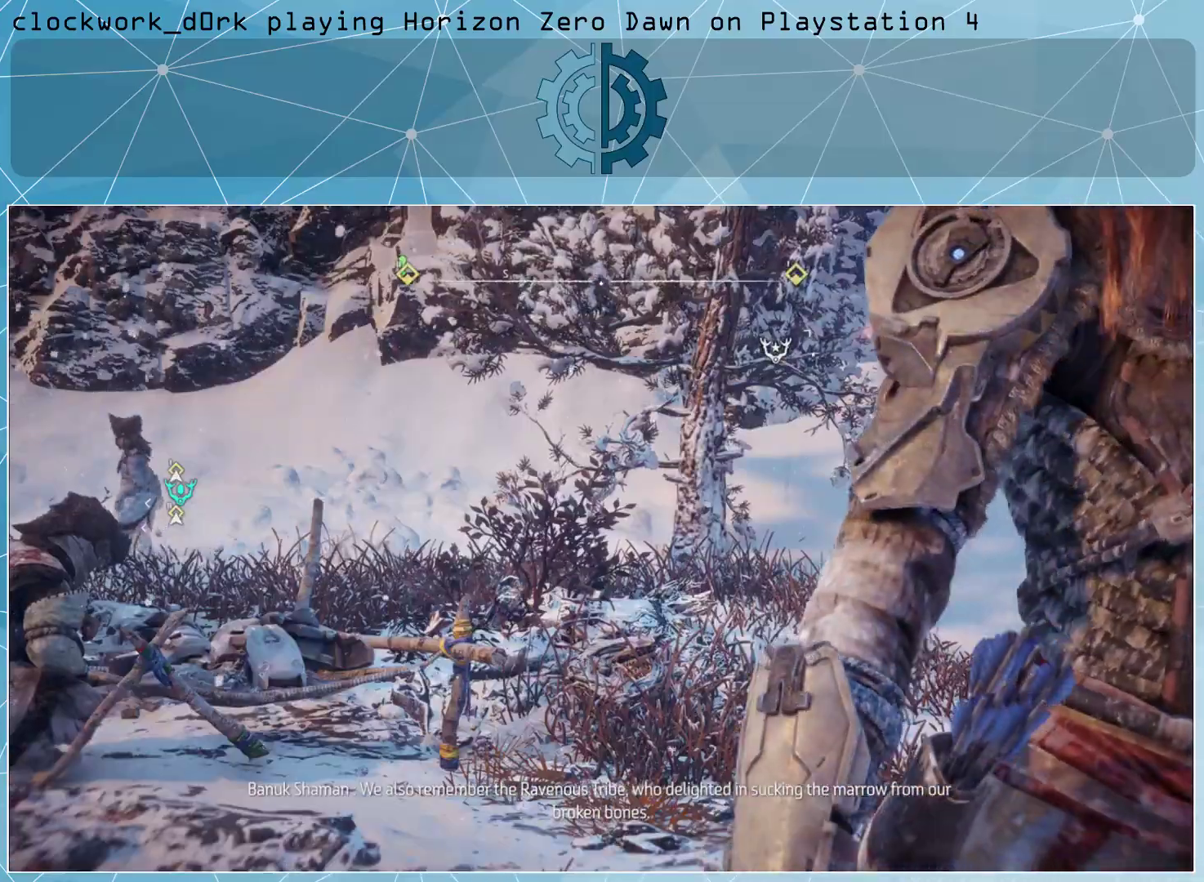
{"buttons": [], "left_stick": "center", "right_stick": "center", "events": []}
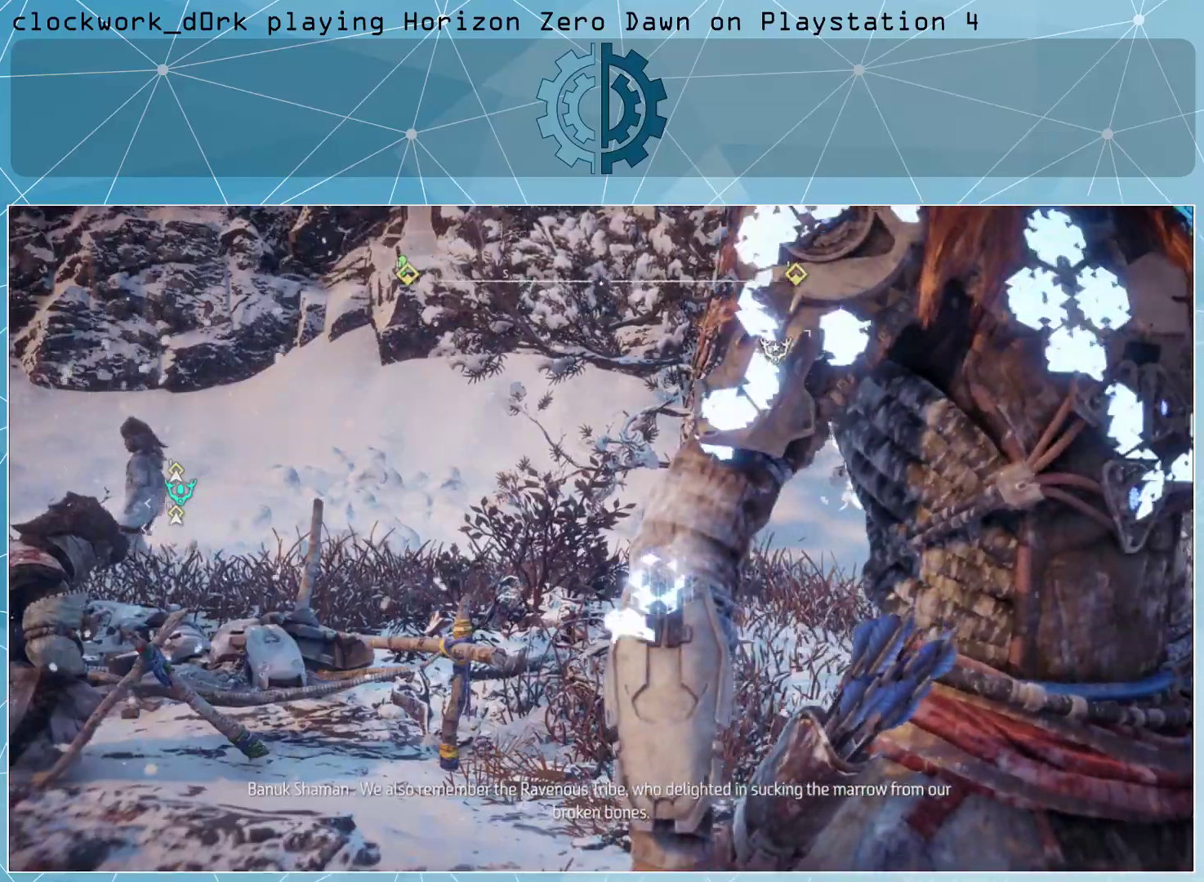
{"buttons": [], "left_stick": "center", "right_stick": "center", "events": []}
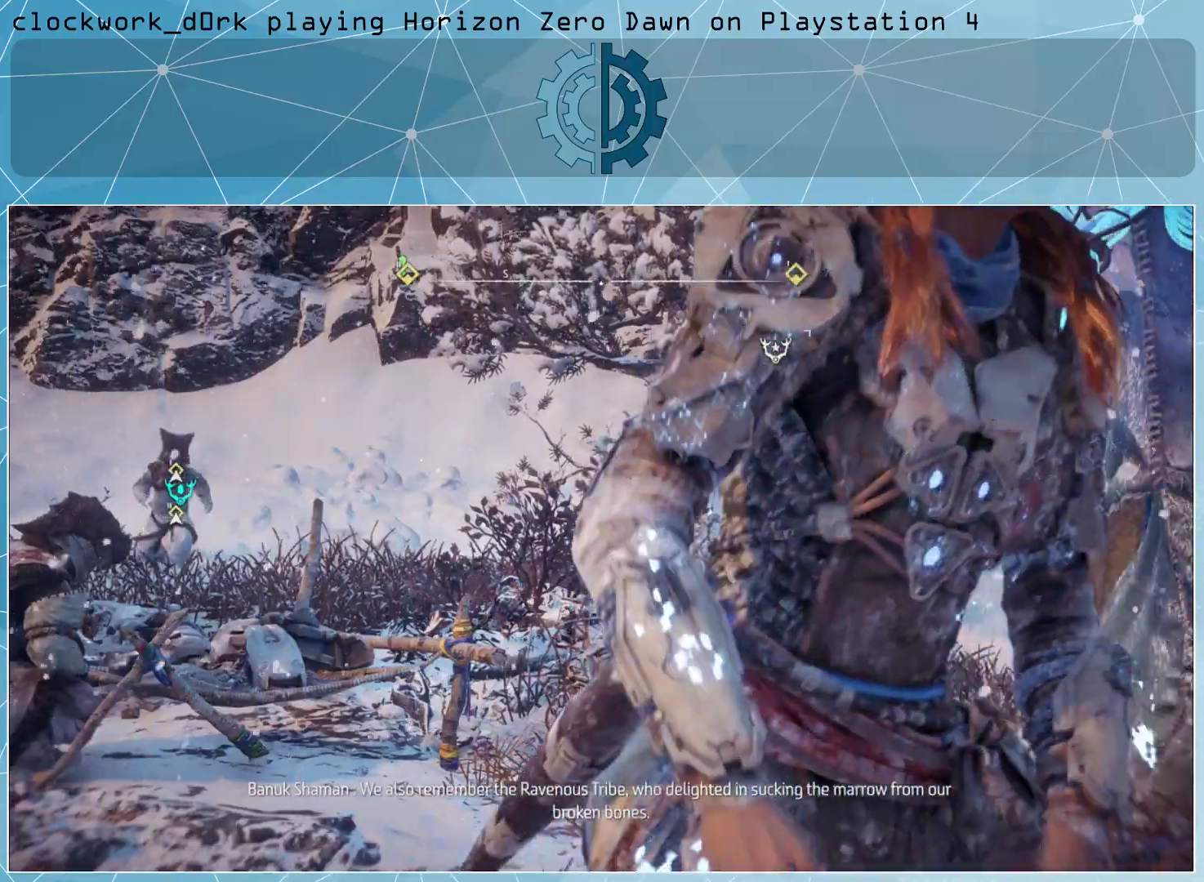
{"buttons": [], "left_stick": "center", "right_stick": "center", "events": []}
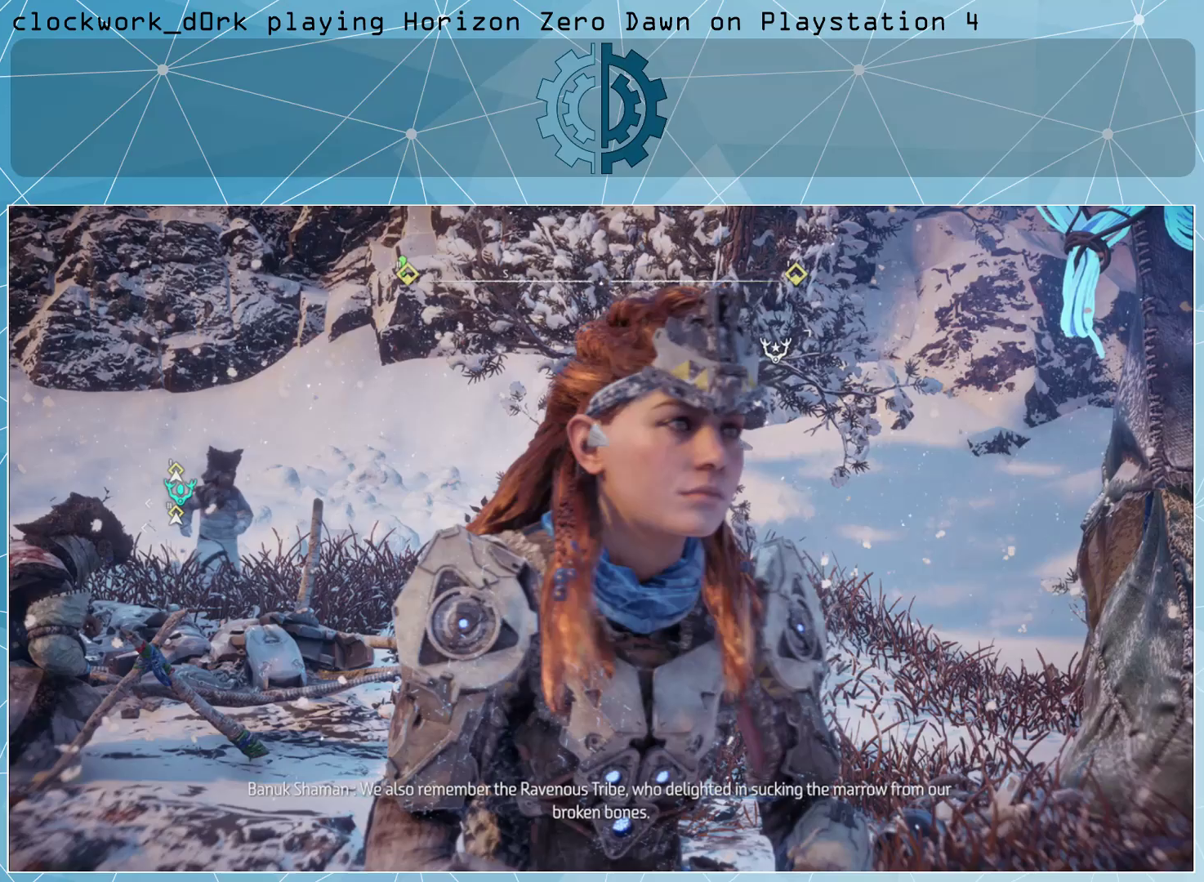
{"buttons": [], "left_stick": "center", "right_stick": "center", "events": []}
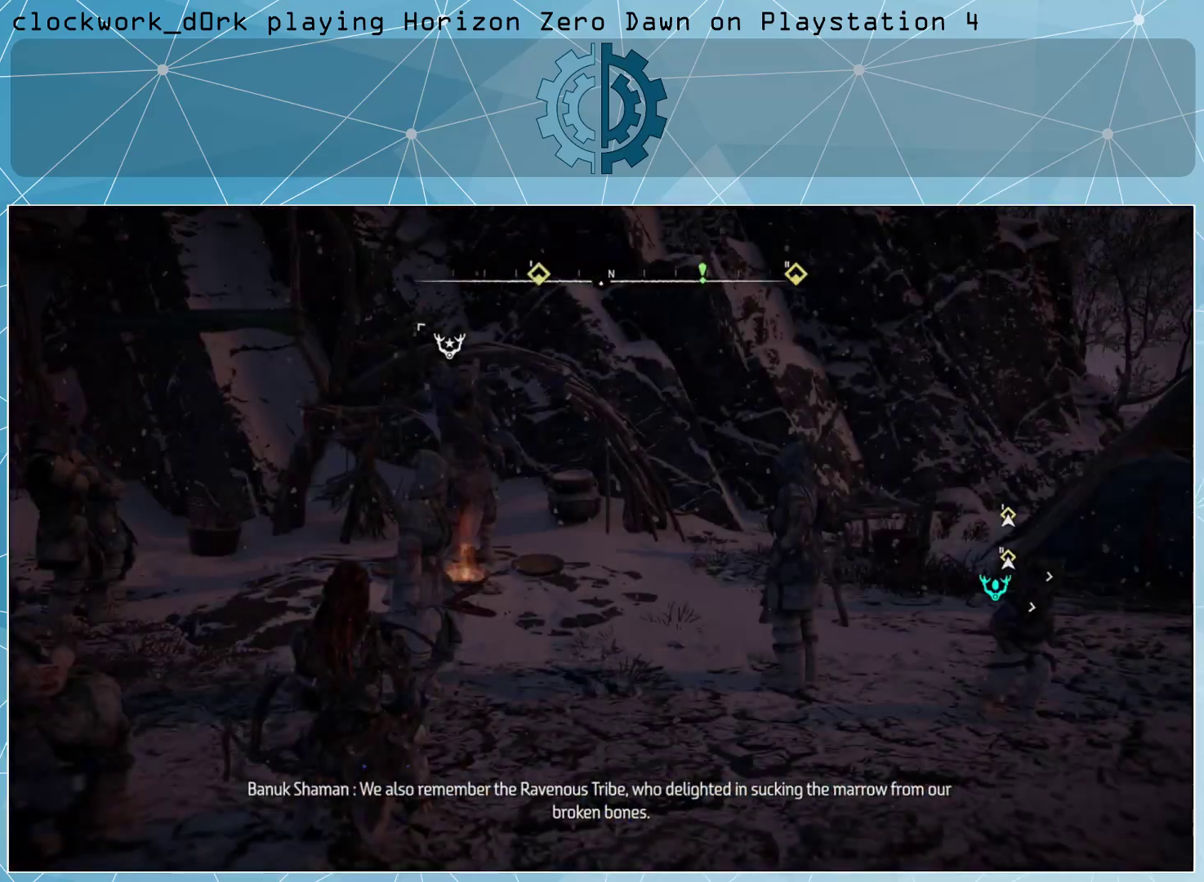
{"buttons": [], "left_stick": "center", "right_stick": "center", "events": []}
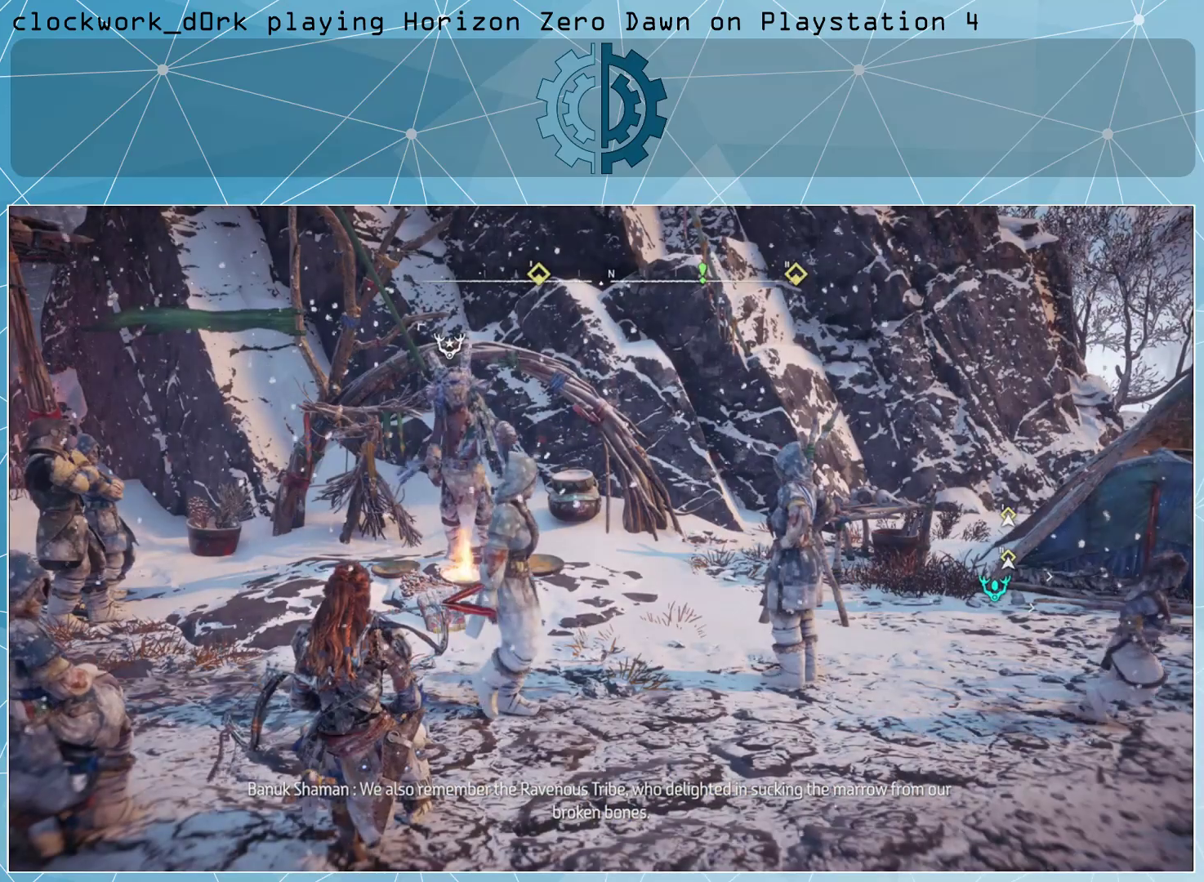
{"buttons": [], "left_stick": "center", "right_stick": "center", "events": []}
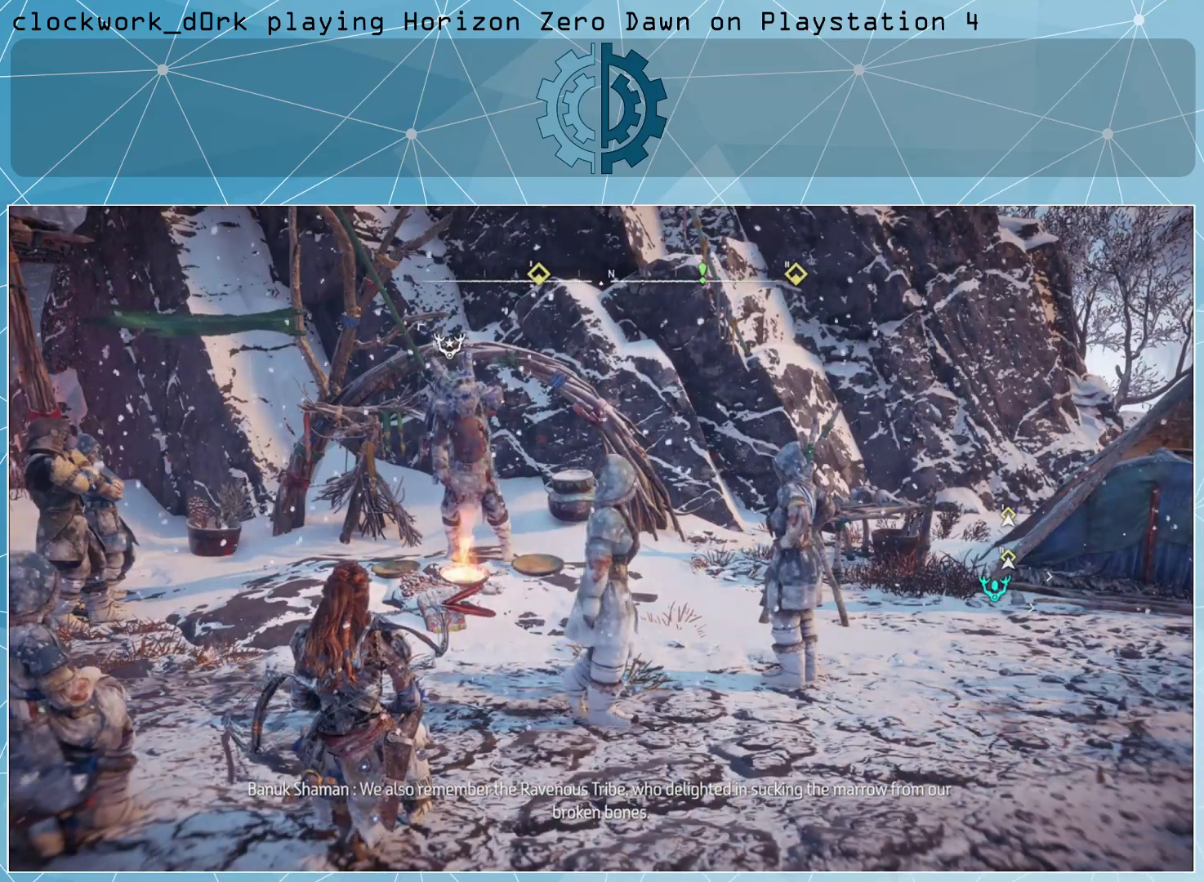
{"buttons": [], "left_stick": "center", "right_stick": "center", "events": []}
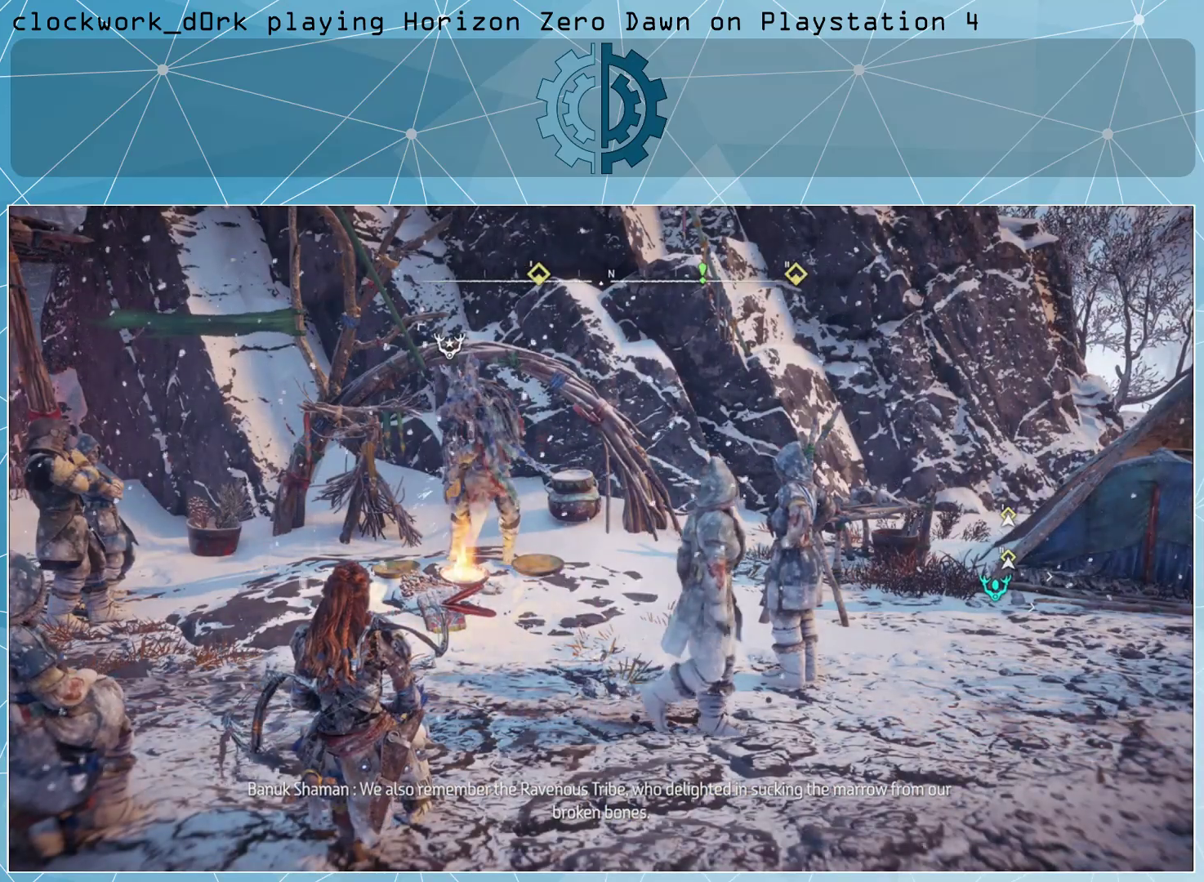
{"buttons": [], "left_stick": "center", "right_stick": "center", "events": [[100, "right_stick", "left"], [300, "right_stick", "center"]]}
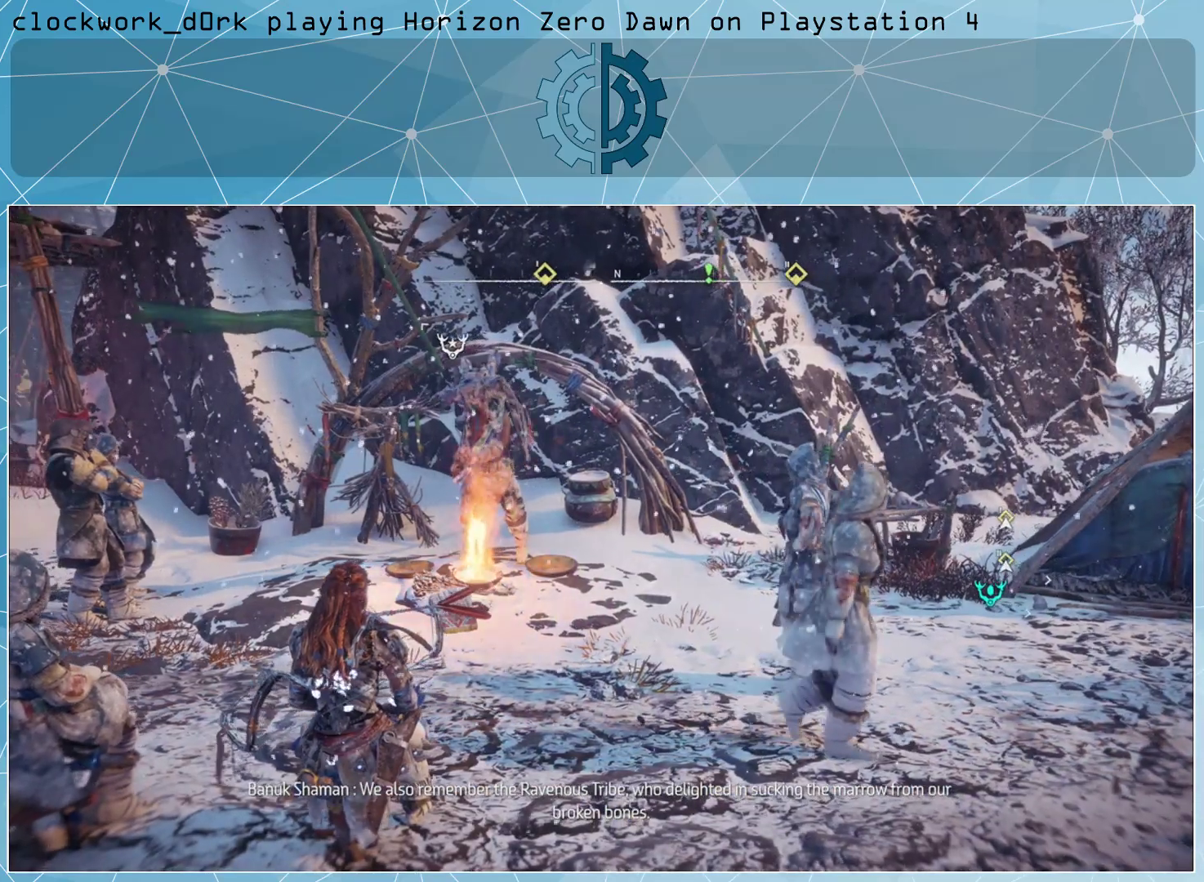
{"buttons": [], "left_stick": "center", "right_stick": "center", "events": [[33, "right_stick", "left"], [233, "right_stick", "center"]]}
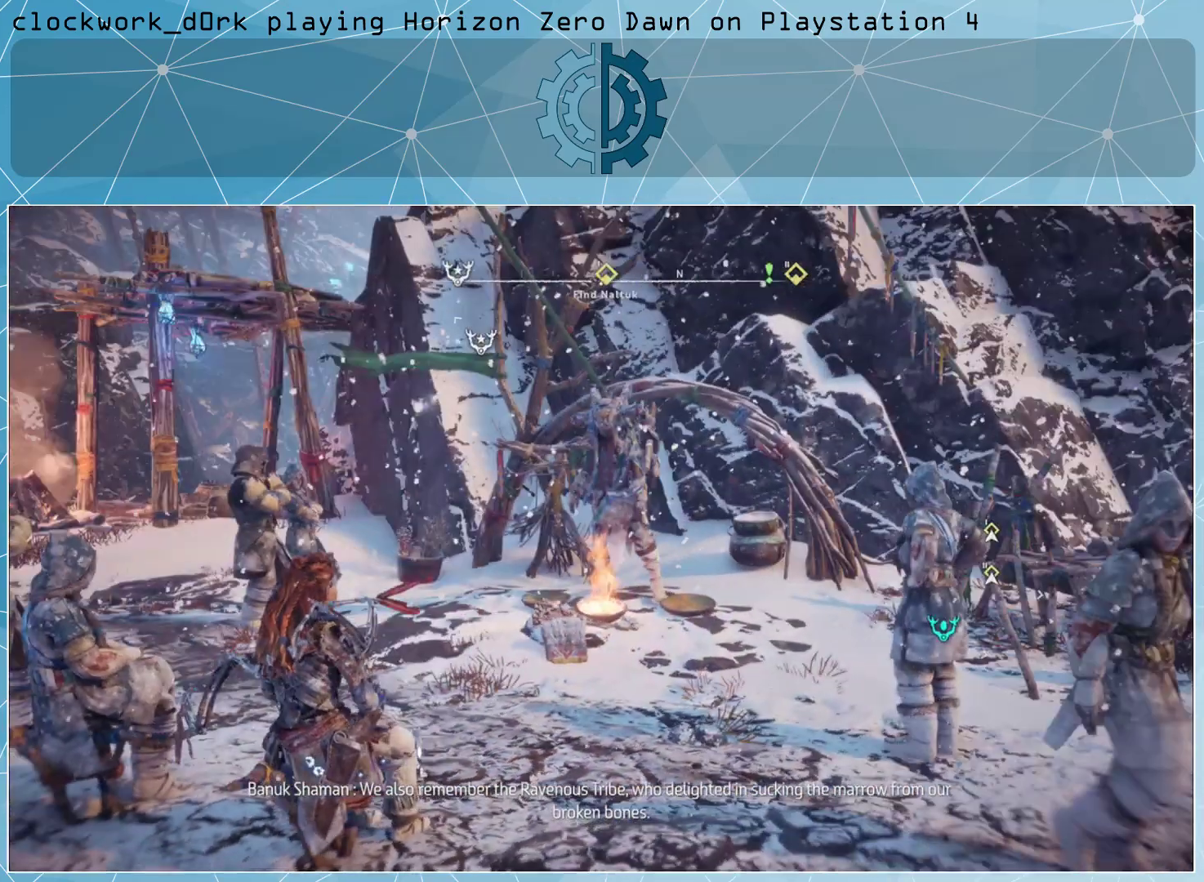
{"buttons": [], "left_stick": "center", "right_stick": "center", "events": []}
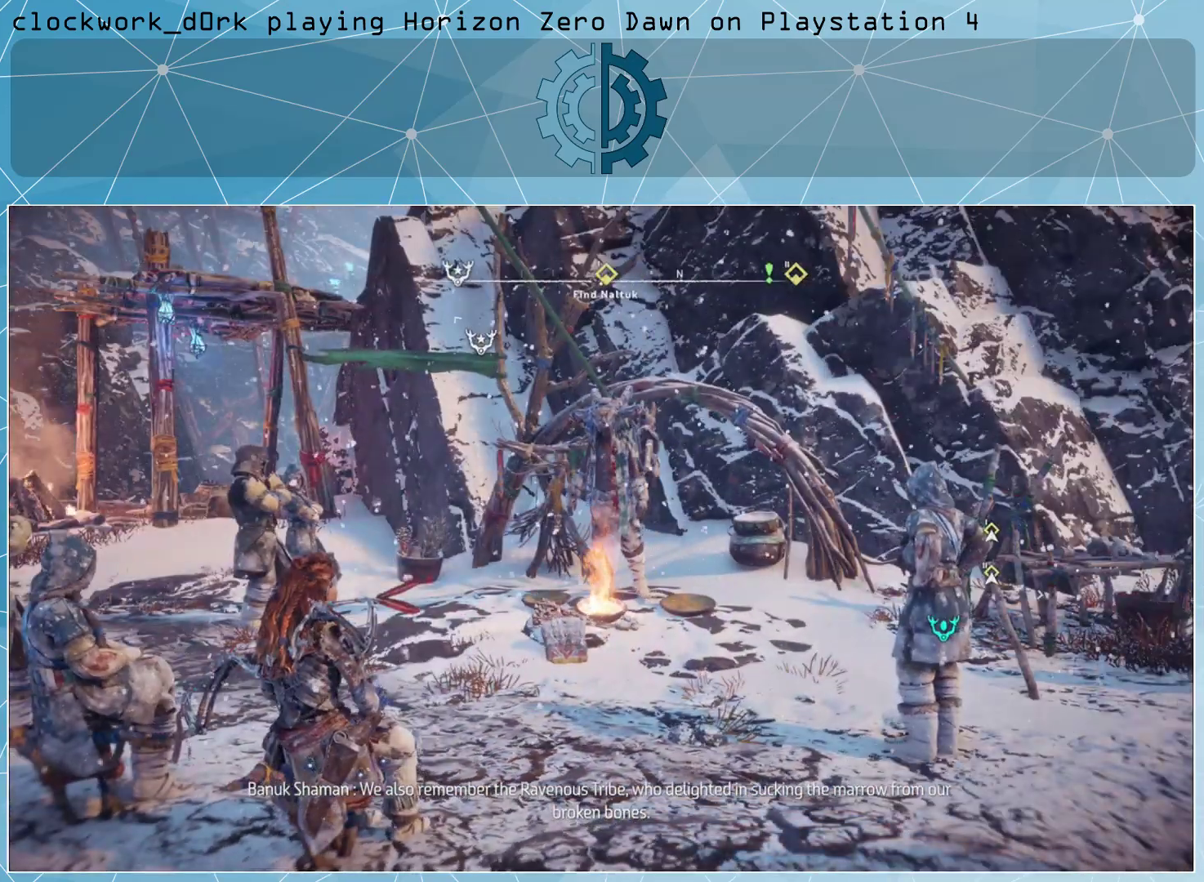
{"buttons": [], "left_stick": "center", "right_stick": "center", "events": []}
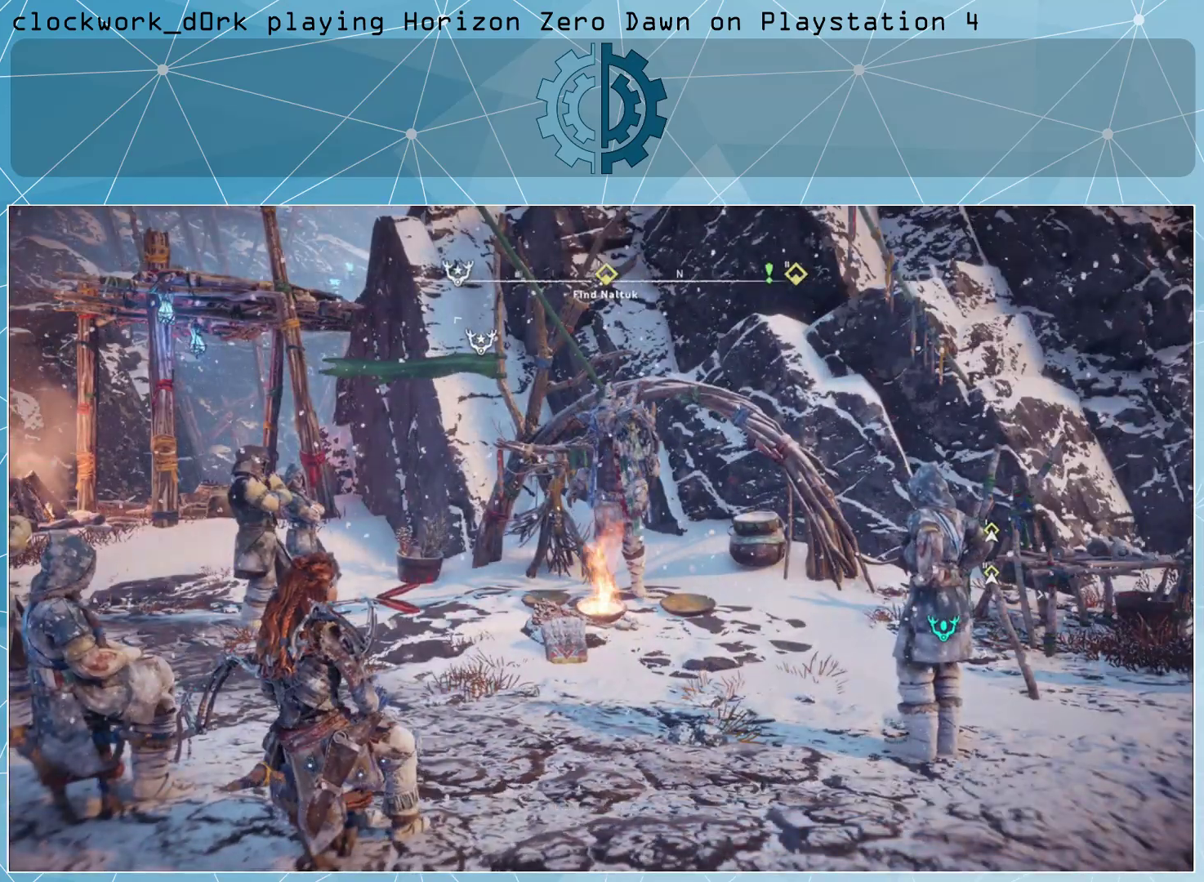
{"buttons": [], "left_stick": "center", "right_stick": "center", "events": []}
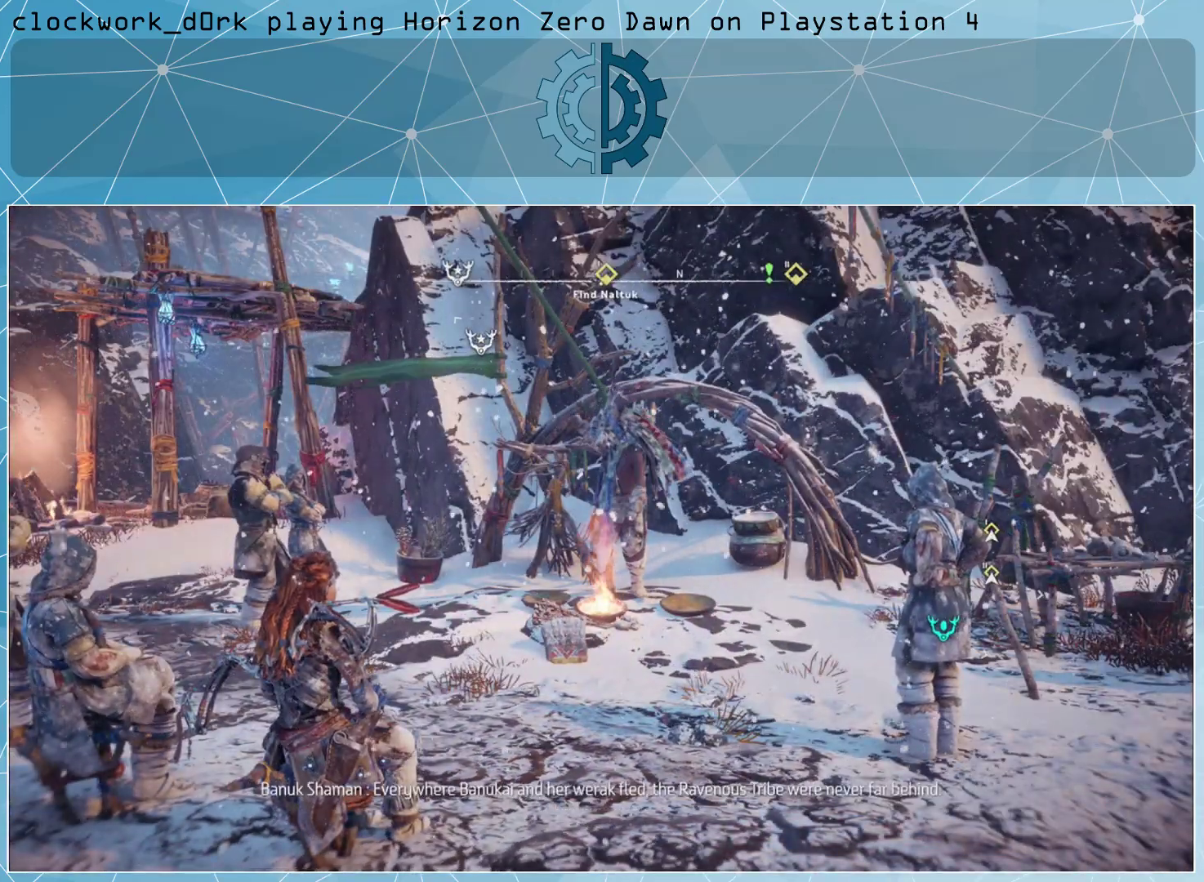
{"buttons": [], "left_stick": "center", "right_stick": "center", "events": []}
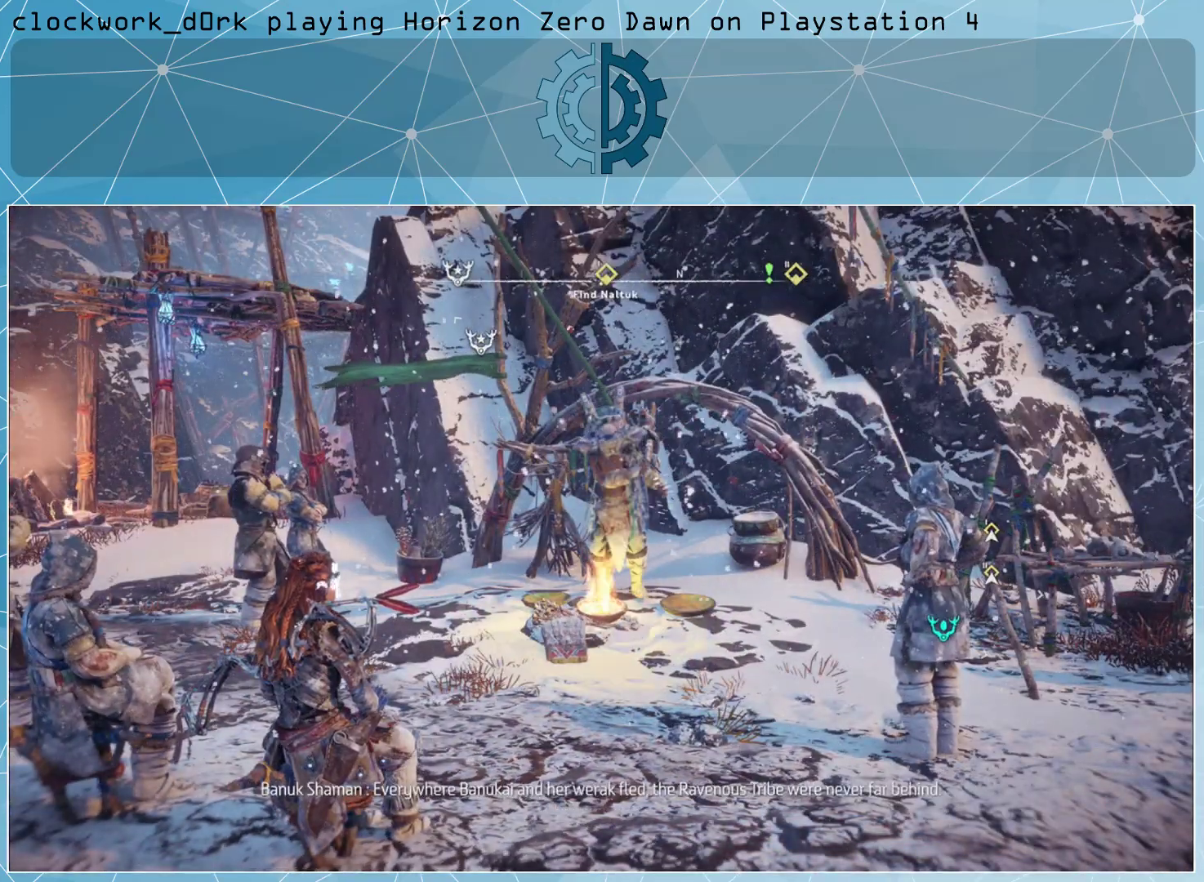
{"buttons": [], "left_stick": "center", "right_stick": "center", "events": []}
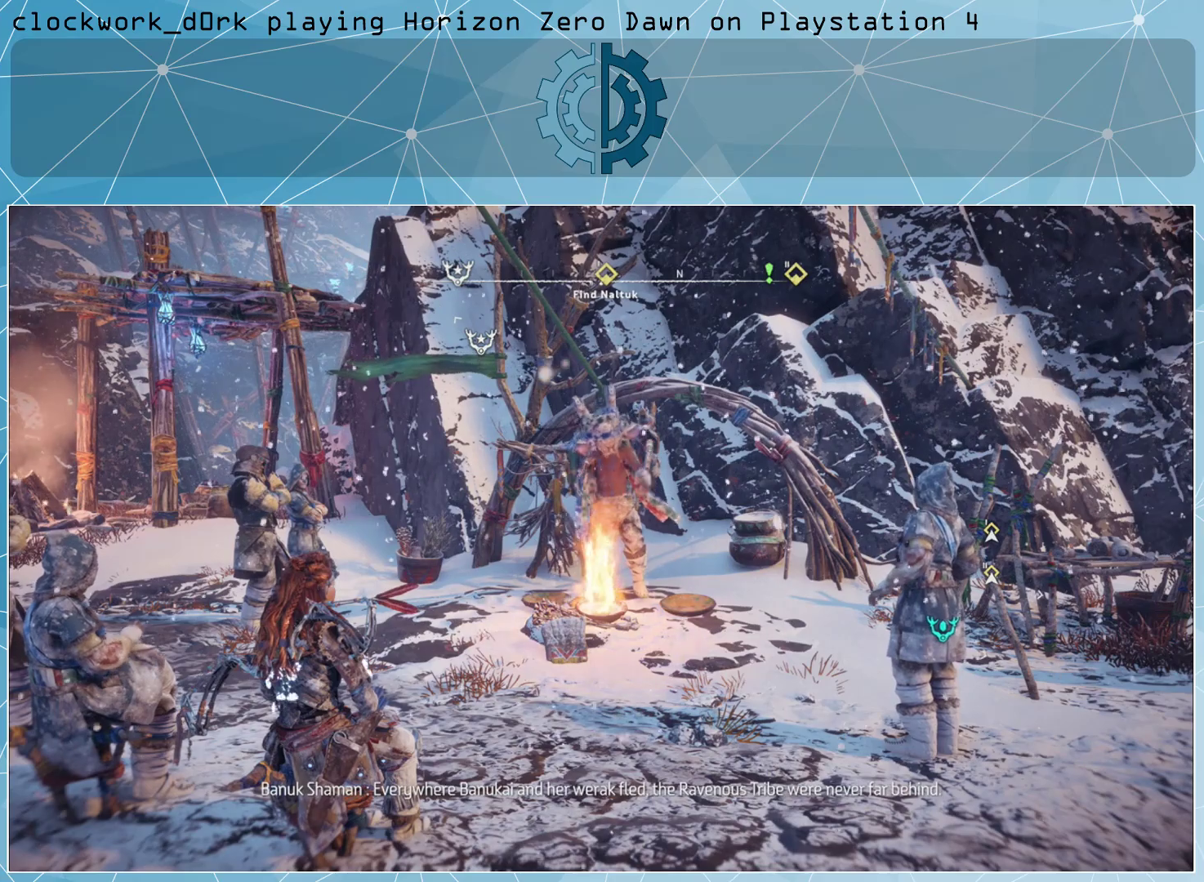
{"buttons": [], "left_stick": "center", "right_stick": "center", "events": []}
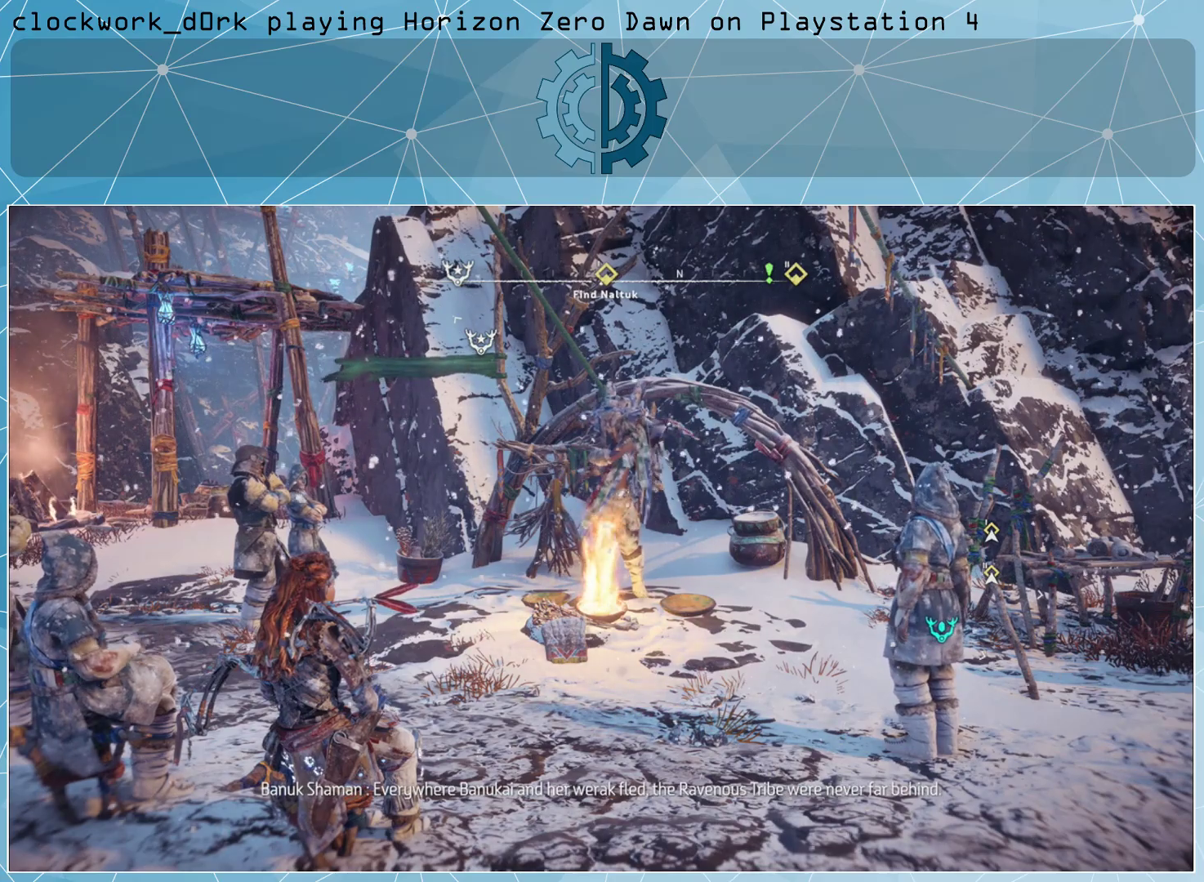
{"buttons": [], "left_stick": "center", "right_stick": "up-right", "events": [[433, "right_stick", "up-right"]]}
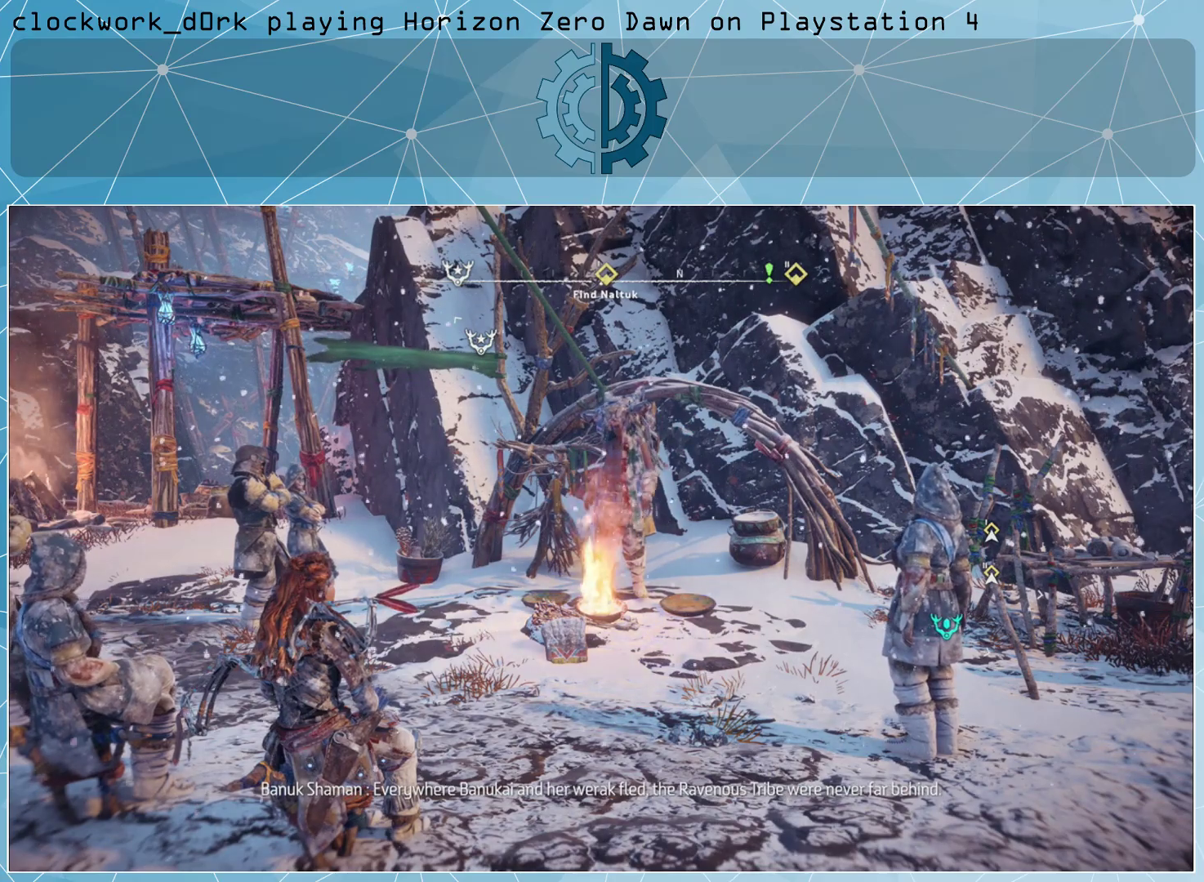
{"buttons": [], "left_stick": "center", "right_stick": "center", "events": [[67, "right_stick", "center"]]}